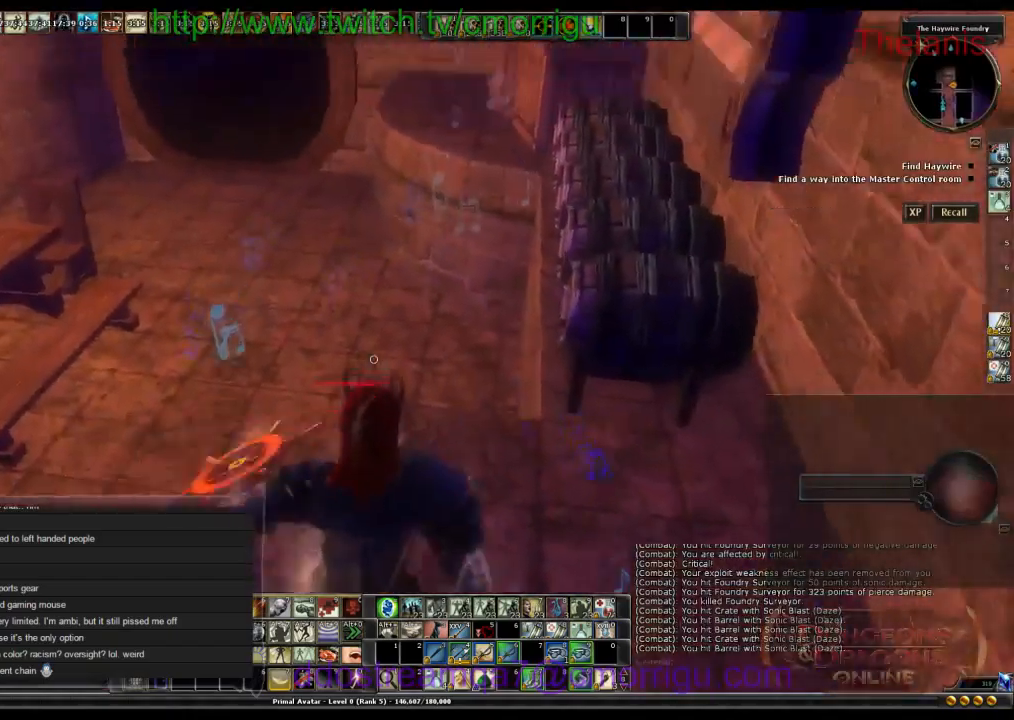
Gameplay with keyboard; each line is a JSON object with the keys held at the frame after it. "events" lists presses ("down") and releases ("up") of ".", "/", "0", "1", "2", "3", "4", "5", "6", "7", "8", "9", "a", "b", "backslash", "backspace", "c", "caps_lock", "comma", "ctrl_l", "ctrl_r", "d", "e", "equals", "escape", "f", "f1", "f10", "f11", "f12", "f2", "f3", "f4", "f5", "f6", "f7", "f8", "f9", "g", "h", "i", "j", "k", "l", "lbracket", "m", "minus", "n", "o", "p", "q", "quote", "r", "rbracket", "return", "s", "semicolon", "shift_l", "shift_r", "space", "t", "tab", "tilde", "u", "v", "w", "x", "y" and "z" between this image and that frame as [ms after this image, input, new state], when the widget could be followed in between. No other keys are recorded. Mouse input is not recorded.
{"keys": ["space", "w"], "events": [[33, "space", "down"]]}
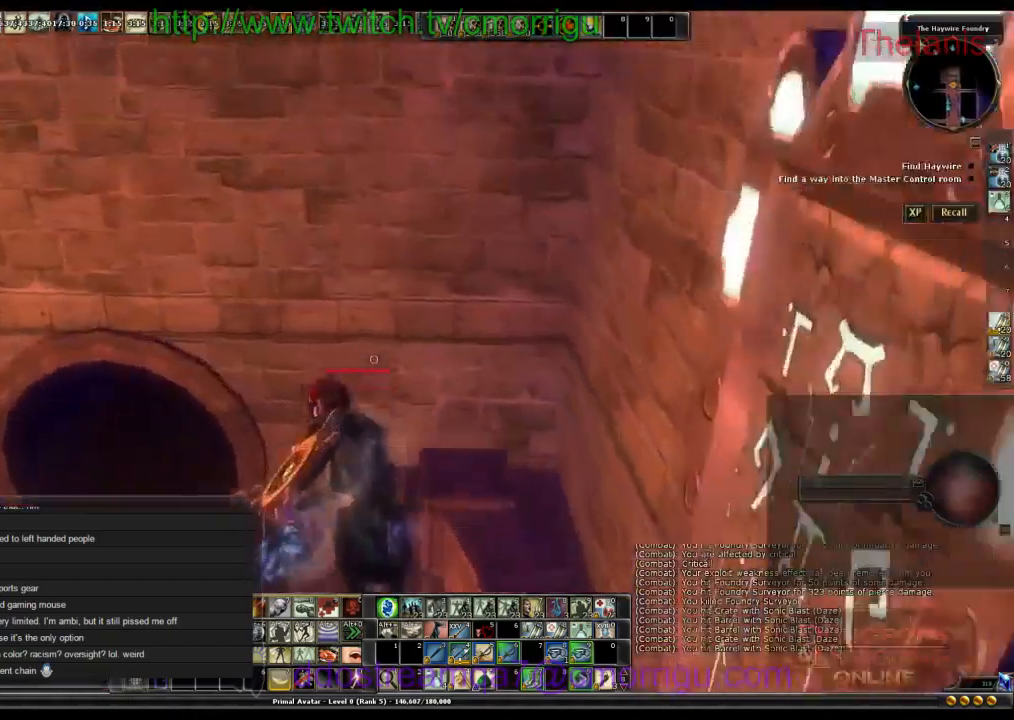
{"keys": ["a"], "events": [[33, "space", "up"], [300, "w", "up"], [366, "a", "down"]]}
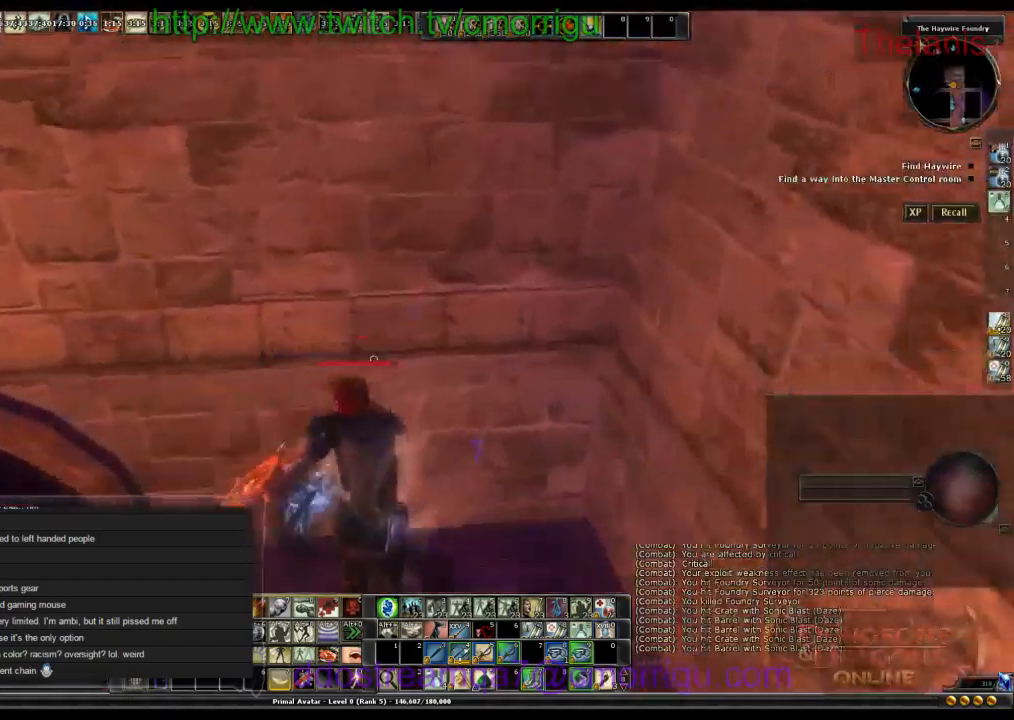
{"keys": [], "events": [[100, "a", "up"]]}
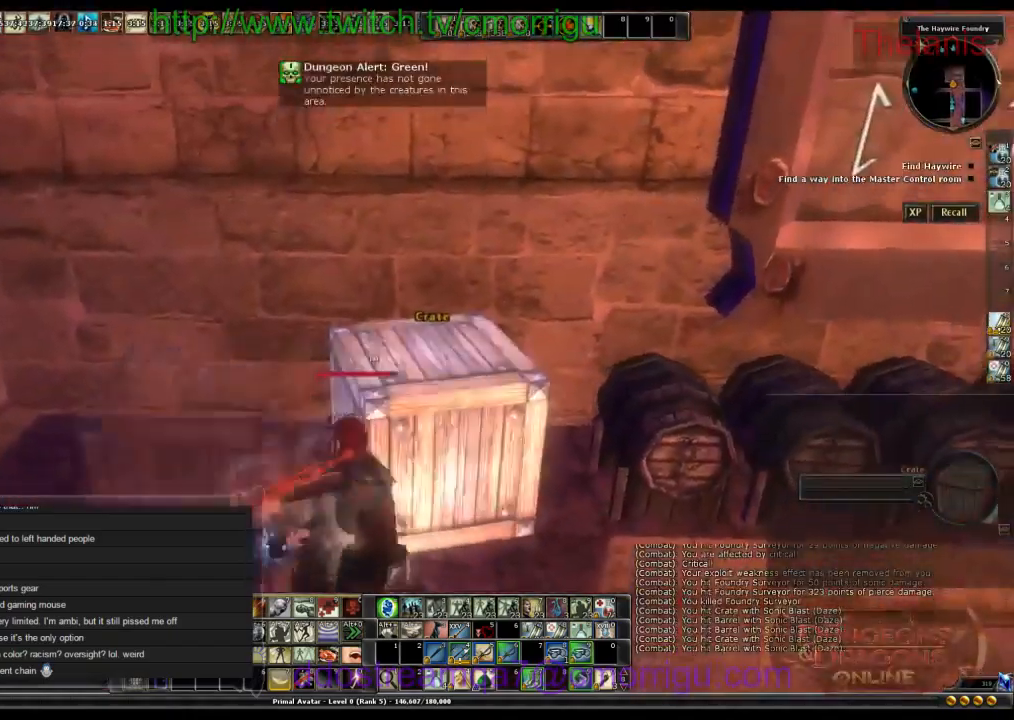
{"keys": [], "events": []}
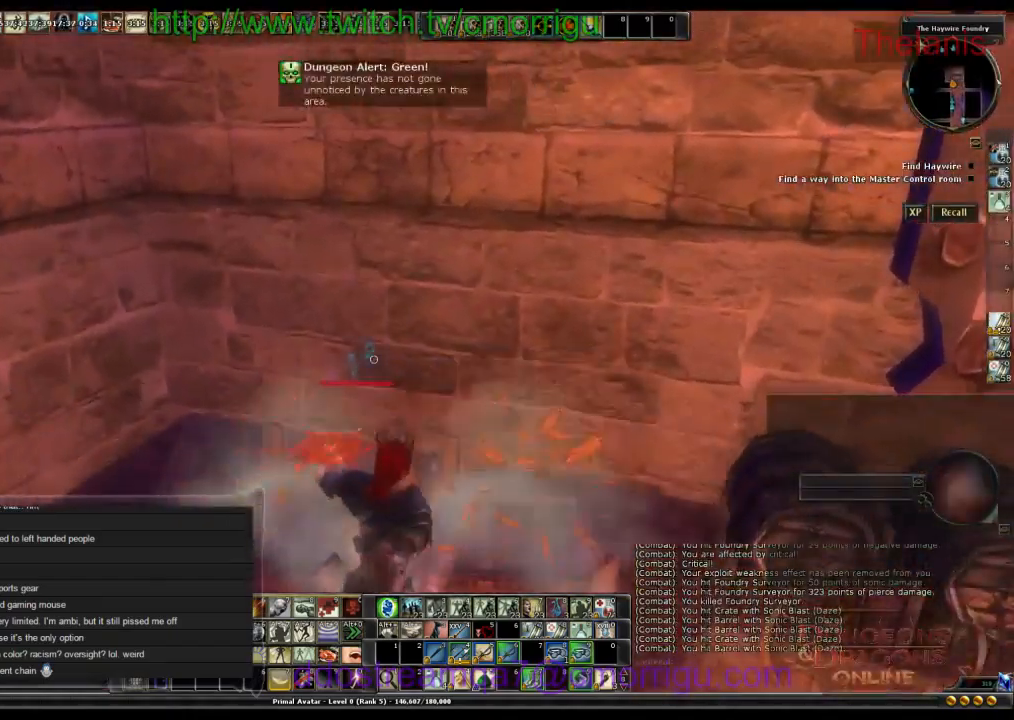
{"keys": ["a"], "events": [[500, "a", "down"]]}
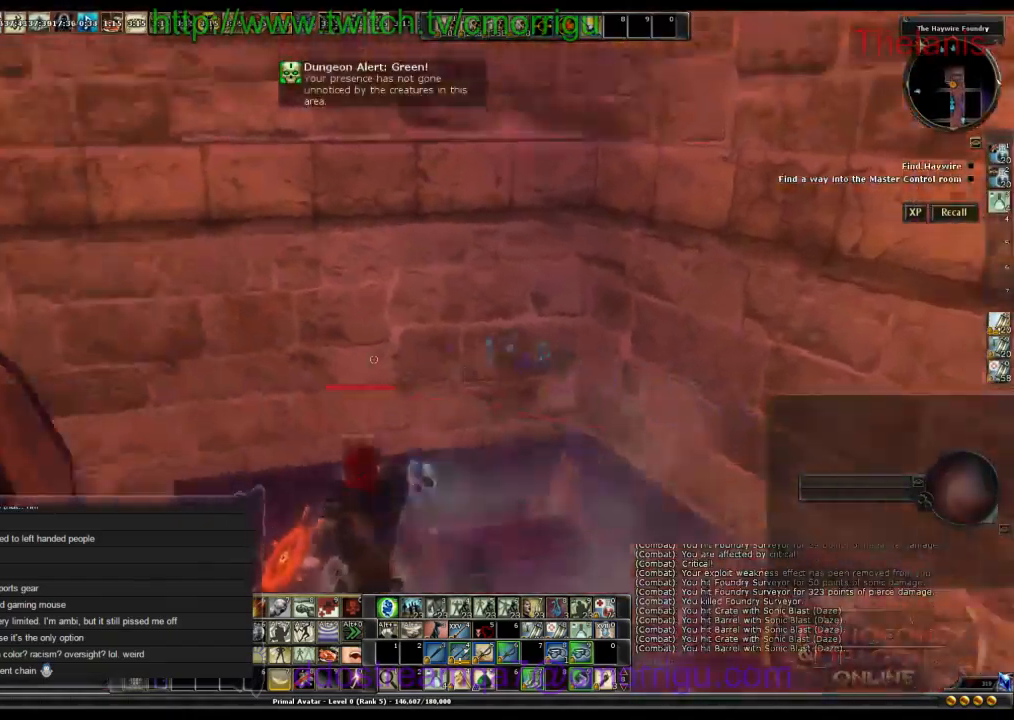
{"keys": ["a"], "events": []}
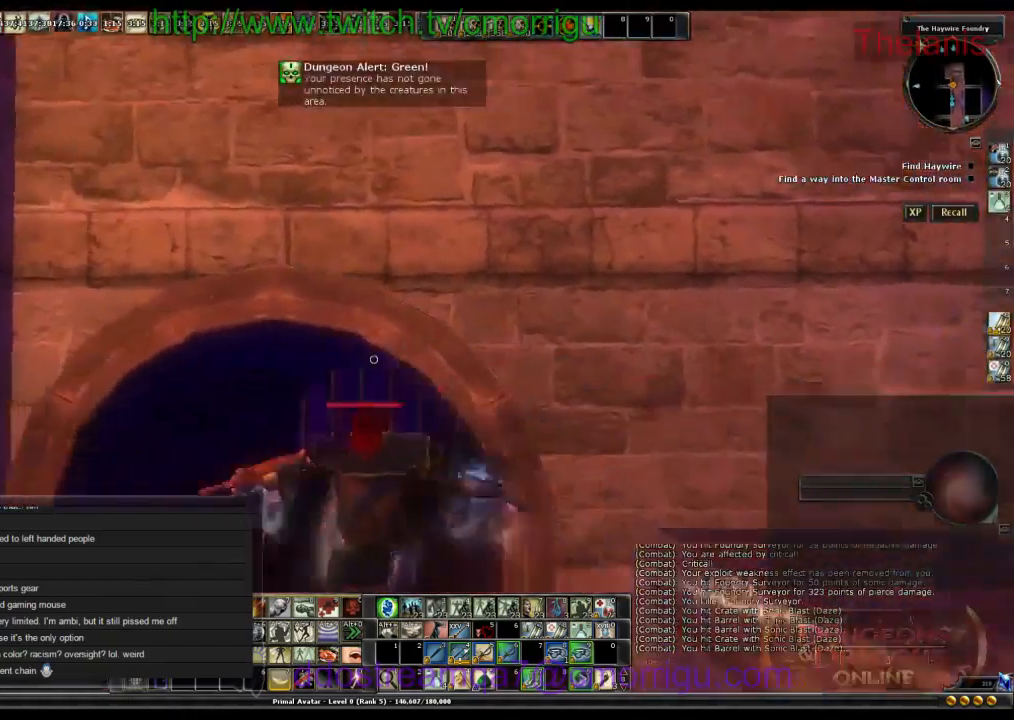
{"keys": [], "events": [[33, "a", "up"]]}
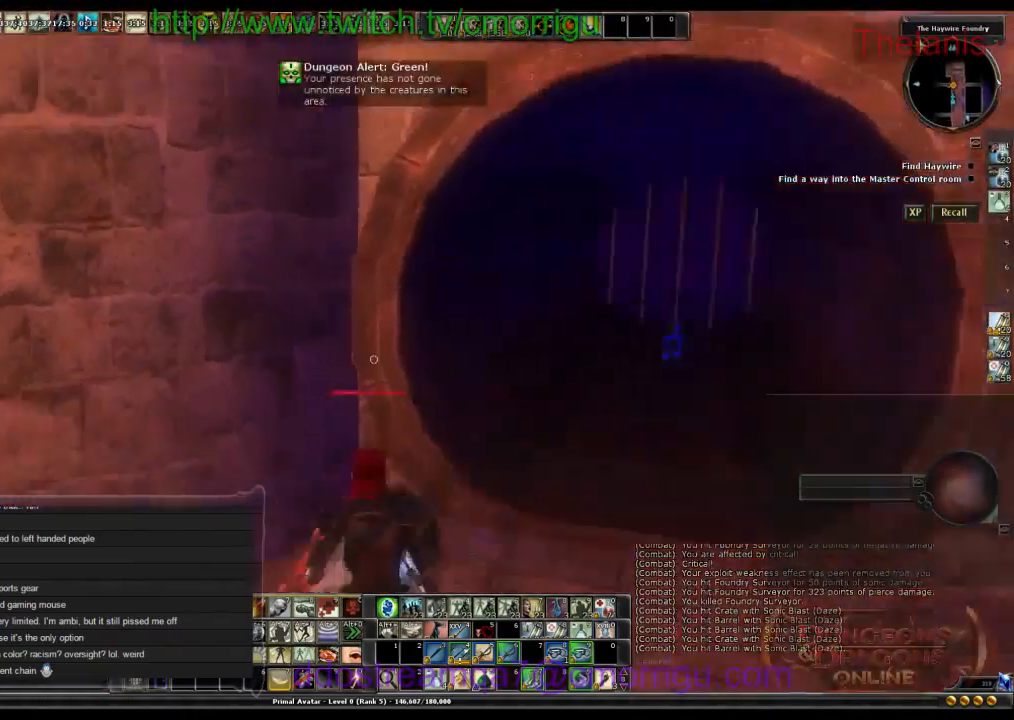
{"keys": ["w"], "events": [[100, "w", "down"]]}
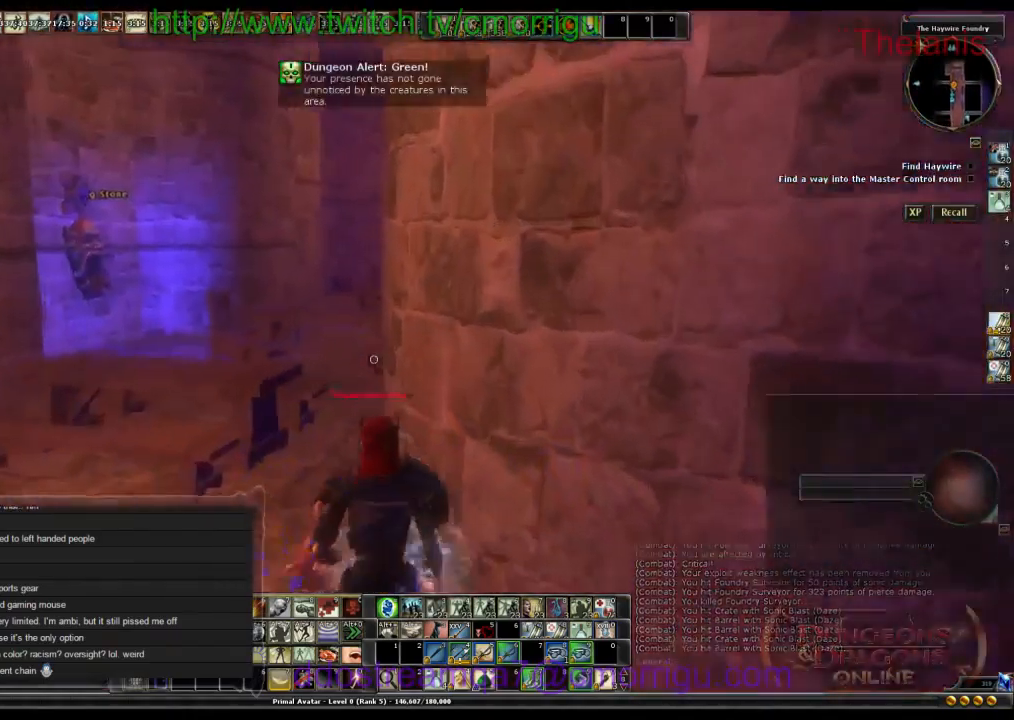
{"keys": ["space", "w"], "events": [[400, "space", "down"]]}
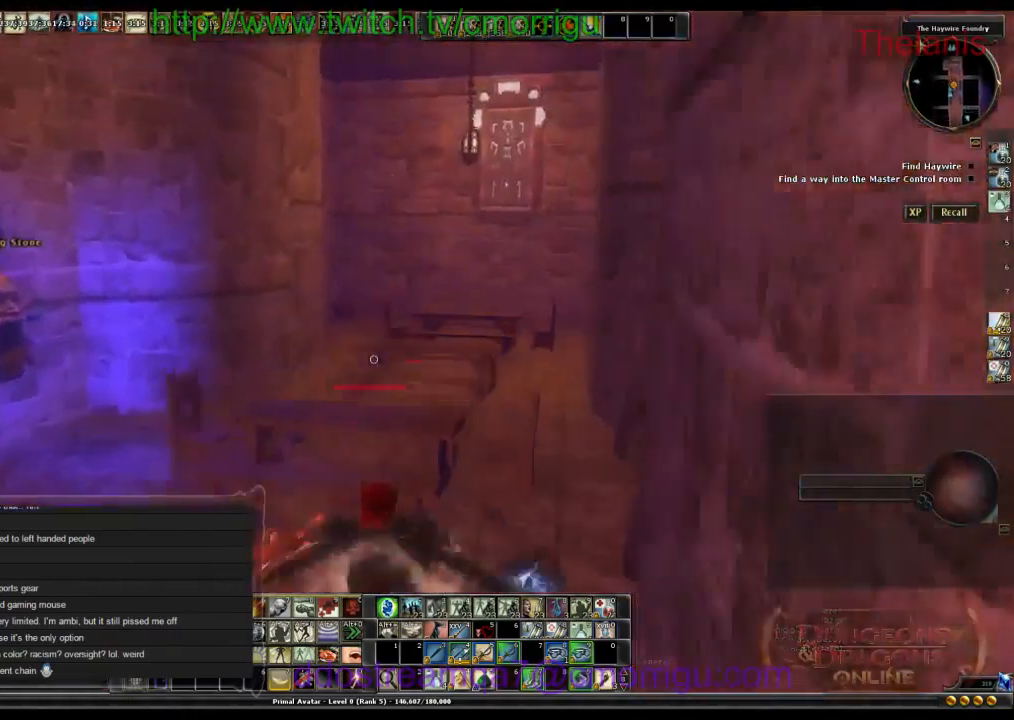
{"keys": ["w"], "events": [[99, "space", "up"]]}
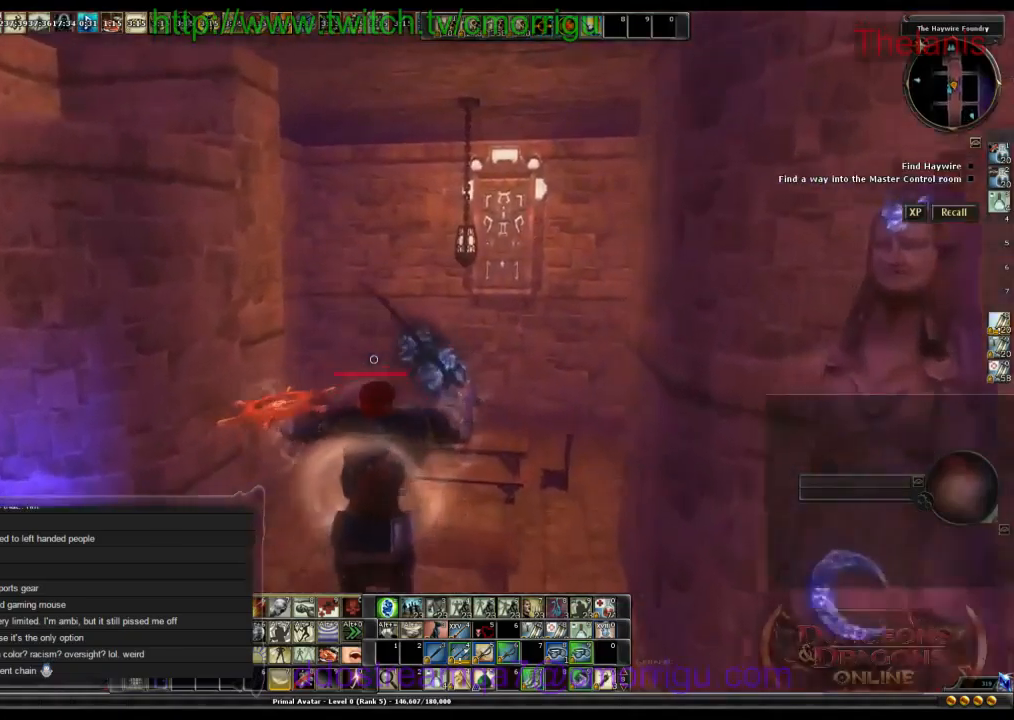
{"keys": ["w"], "events": []}
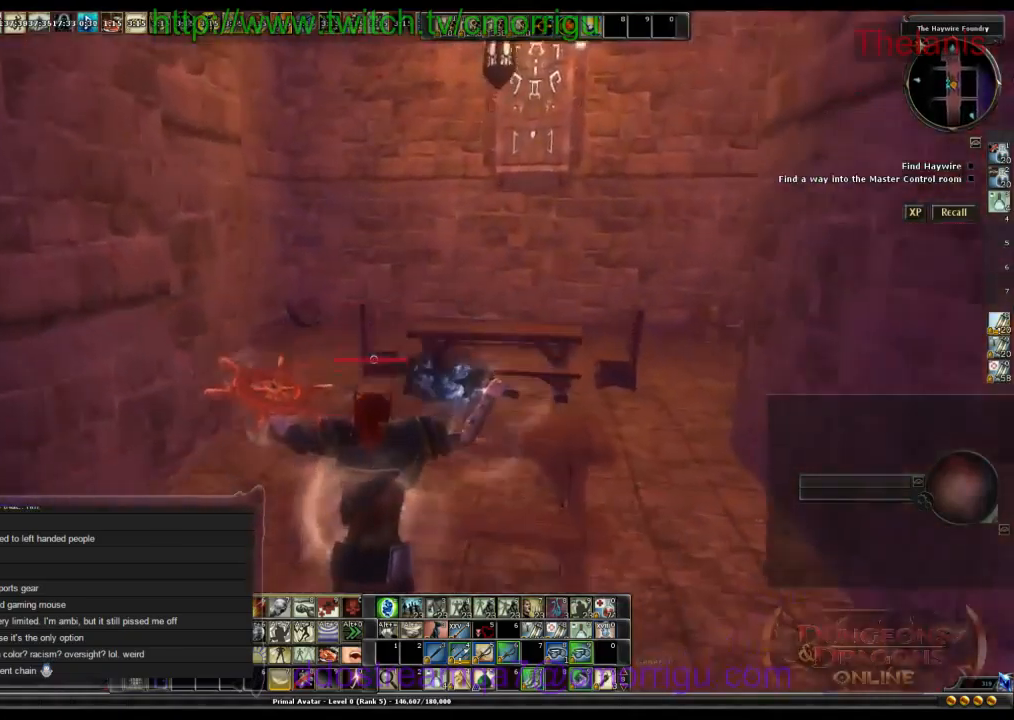
{"keys": ["w"], "events": [[200, "space", "down"], [434, "space", "up"]]}
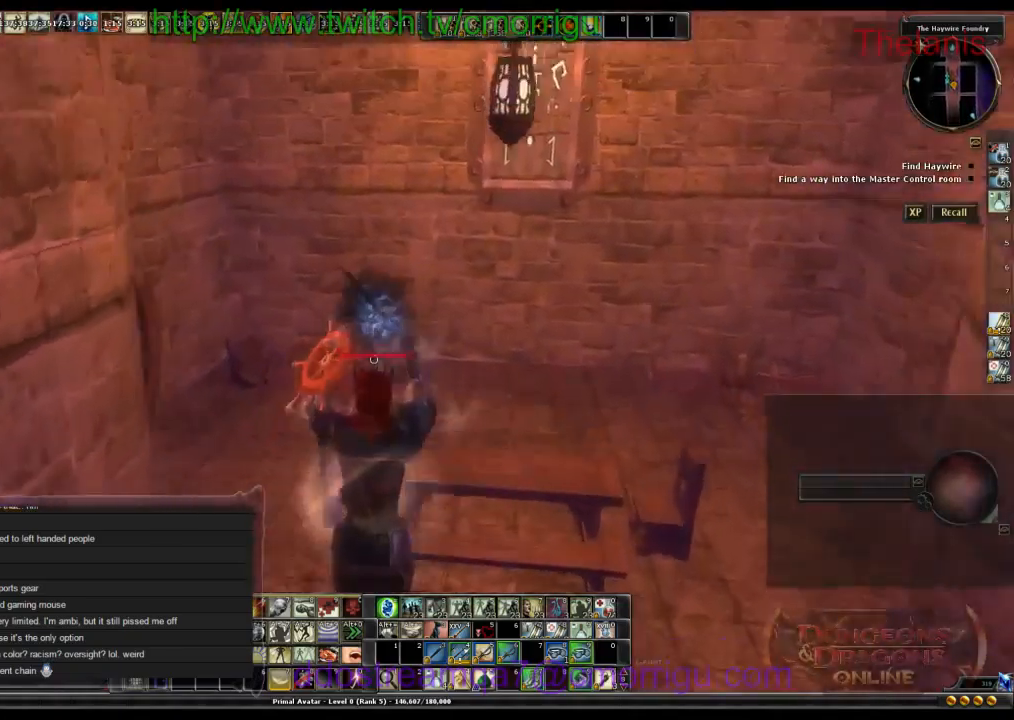
{"keys": ["a", "w"], "events": [[200, "a", "down"]]}
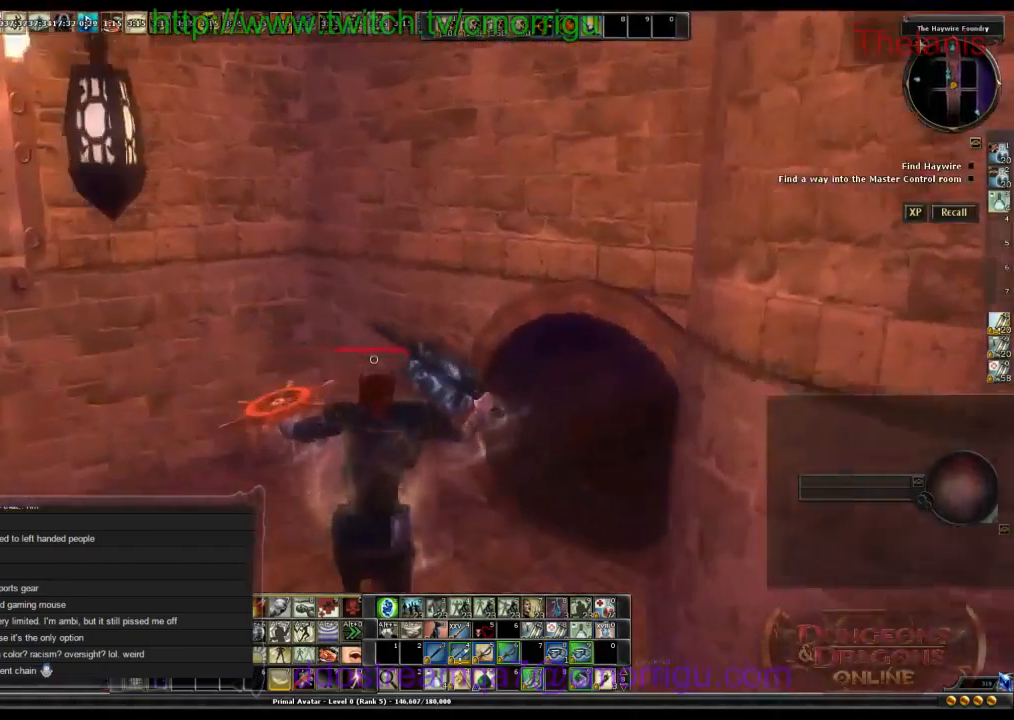
{"keys": ["a"], "events": [[434, "w", "up"]]}
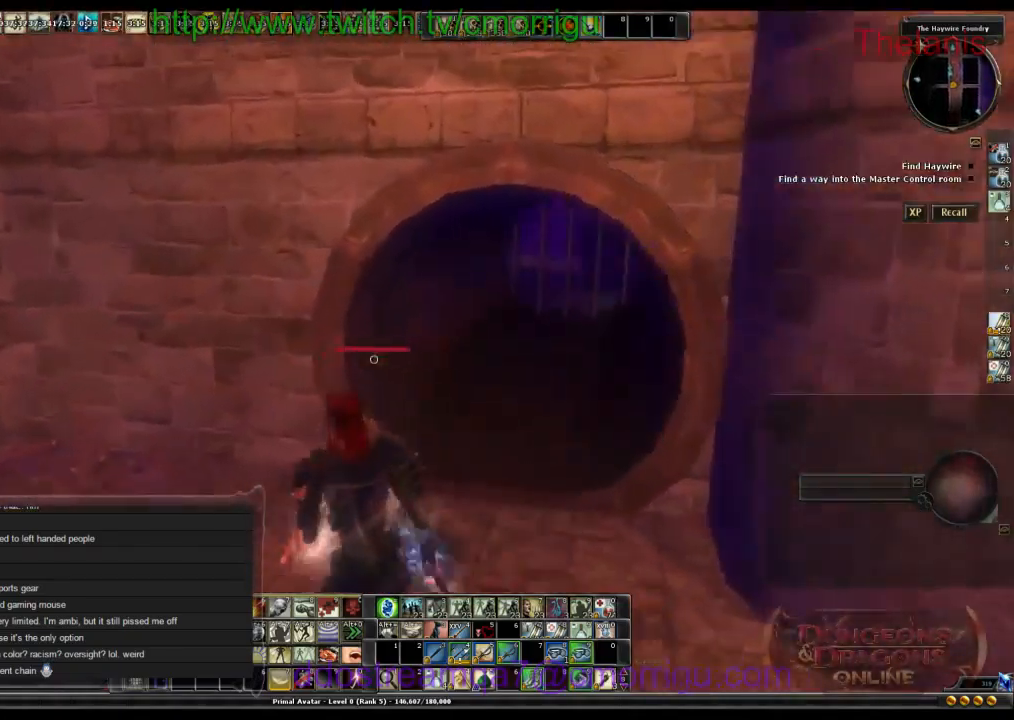
{"keys": ["w"], "events": [[34, "a", "up"], [400, "w", "down"]]}
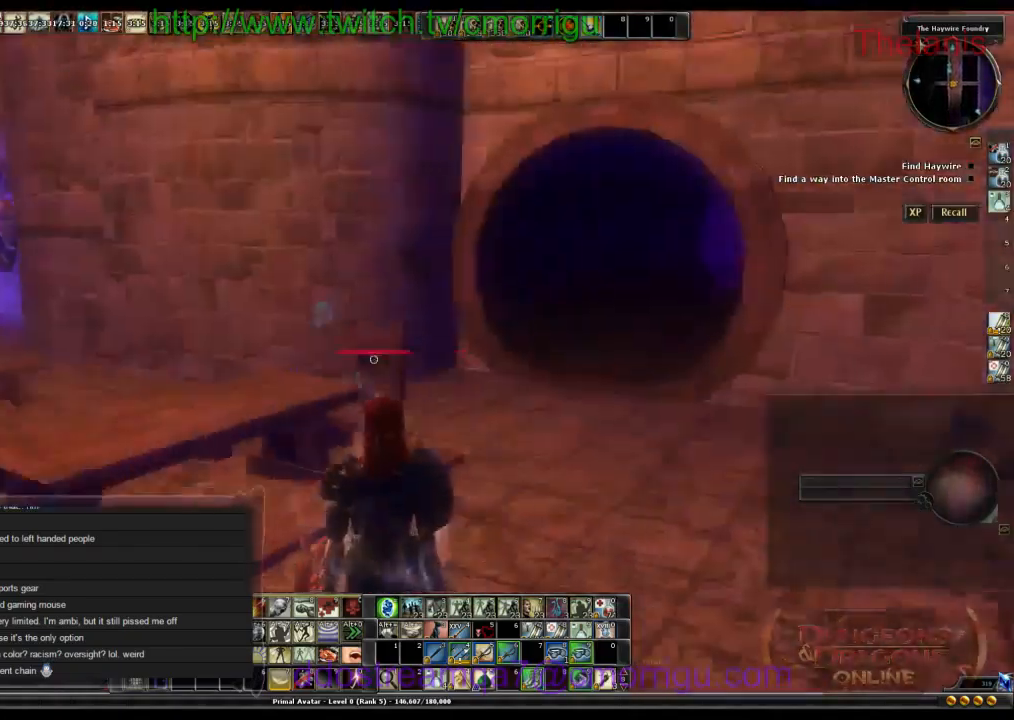
{"keys": ["w"], "events": []}
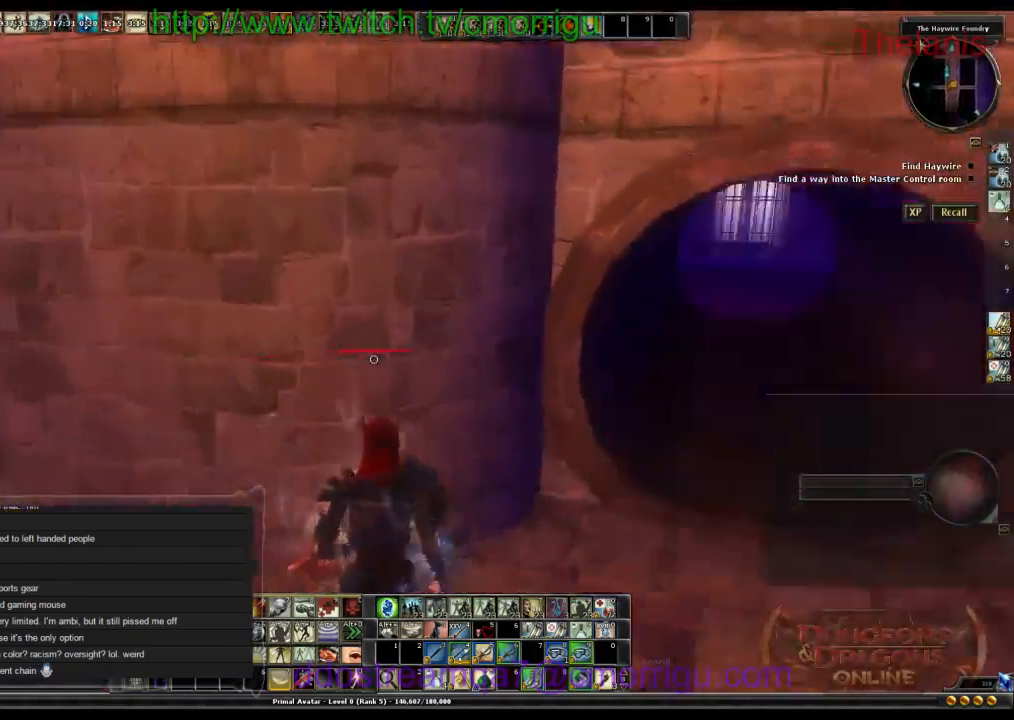
{"keys": ["w"], "events": []}
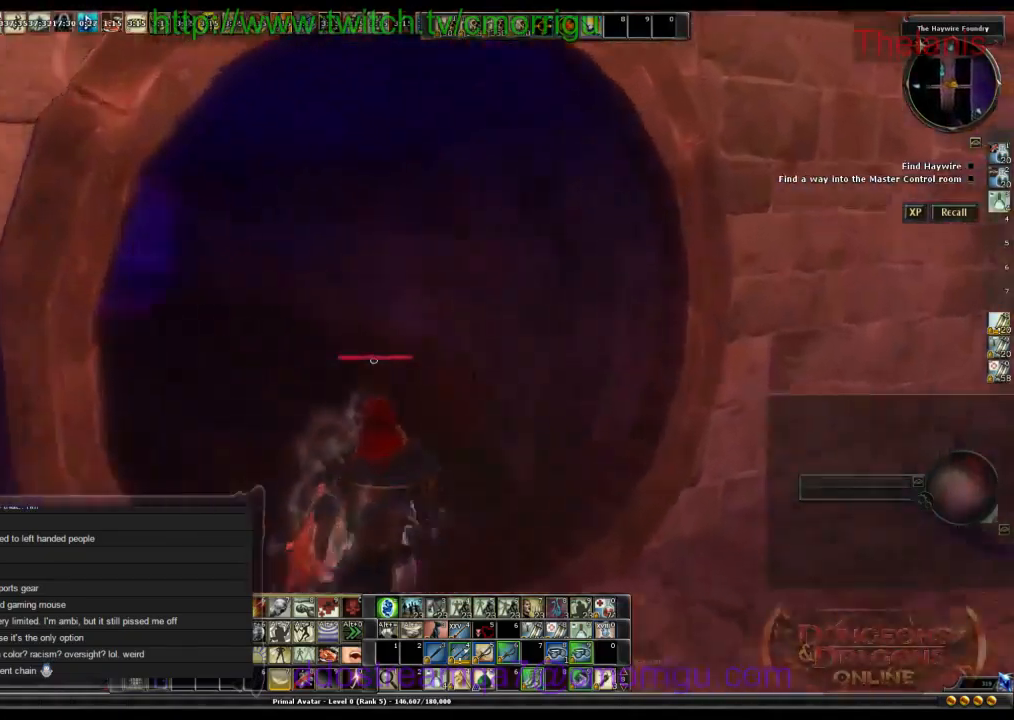
{"keys": ["w"], "events": []}
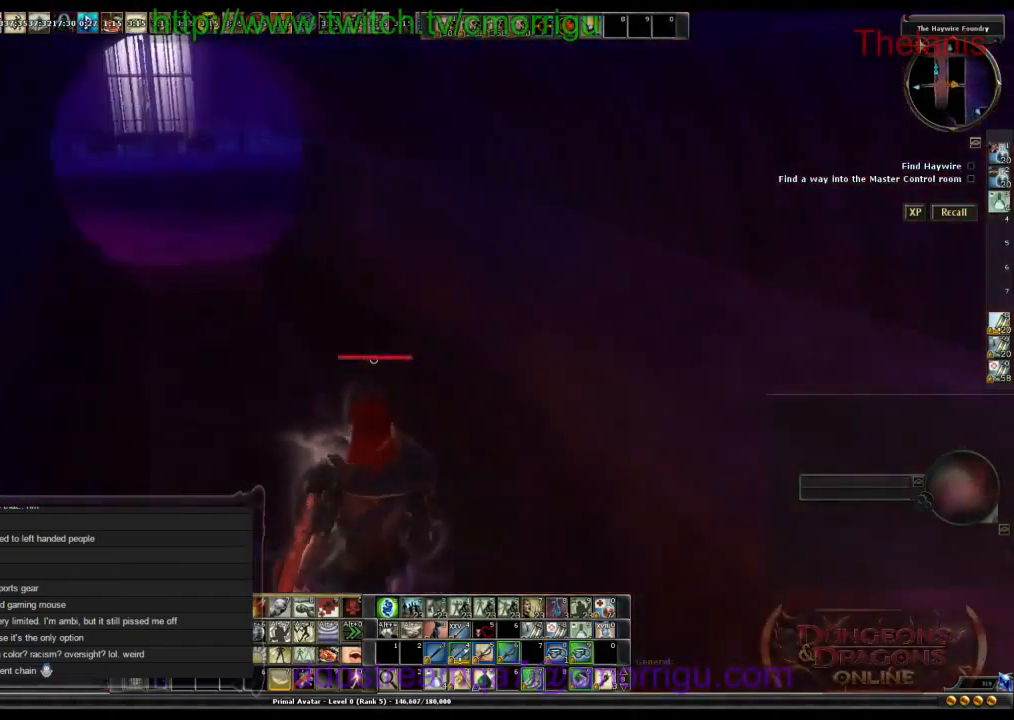
{"keys": ["w"], "events": []}
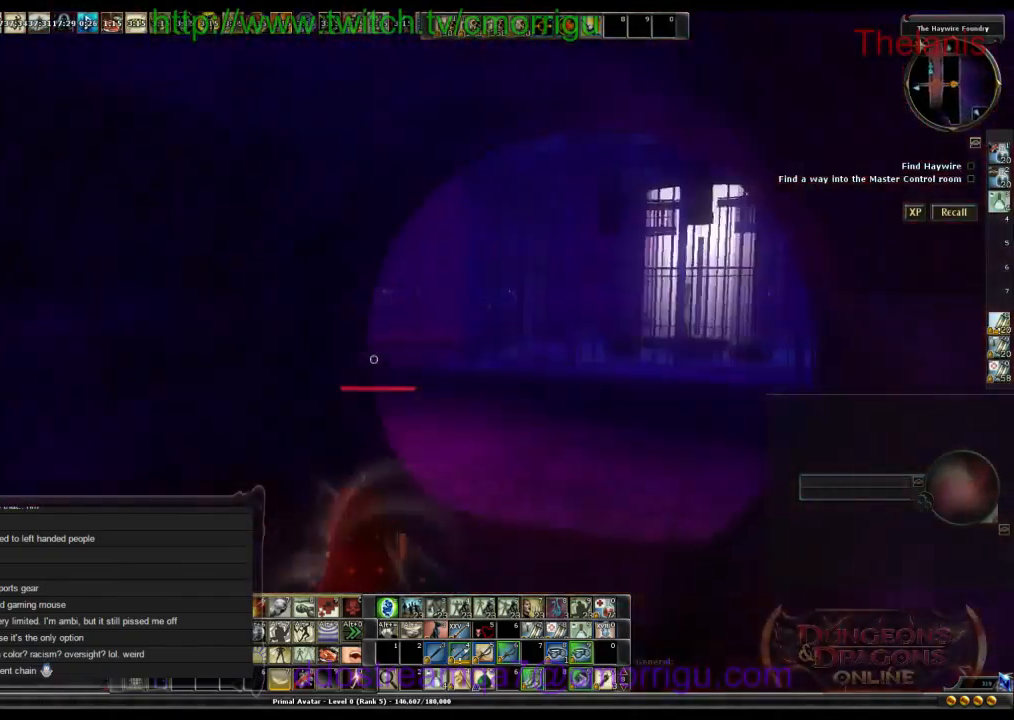
{"keys": ["d", "w"], "events": [[134, "d", "down"]]}
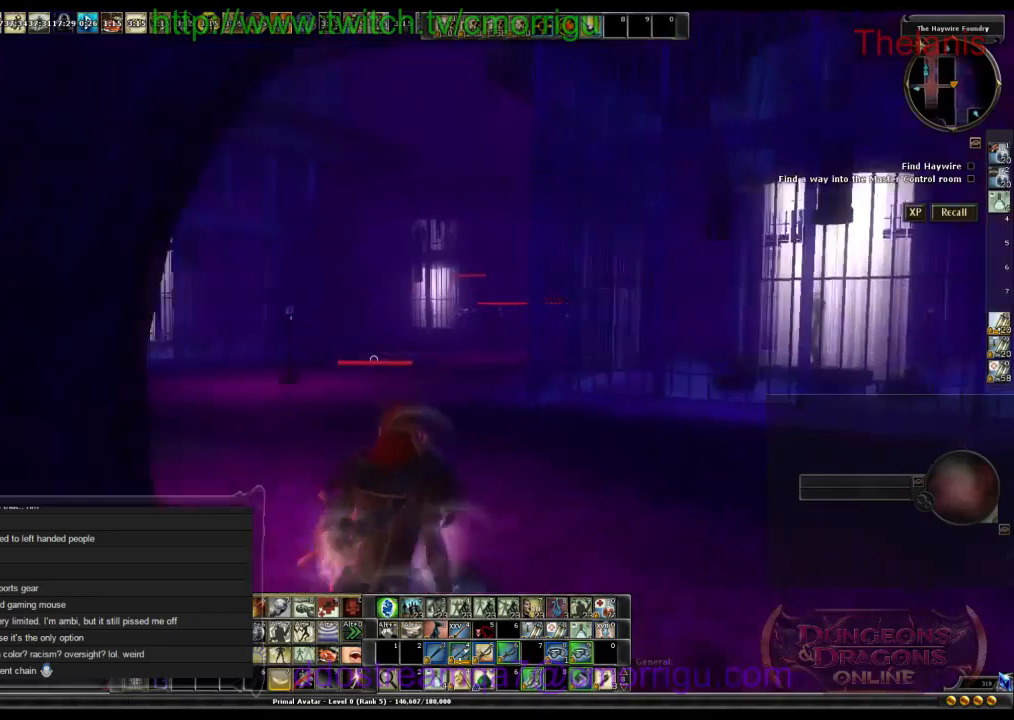
{"keys": ["d", "w"], "events": []}
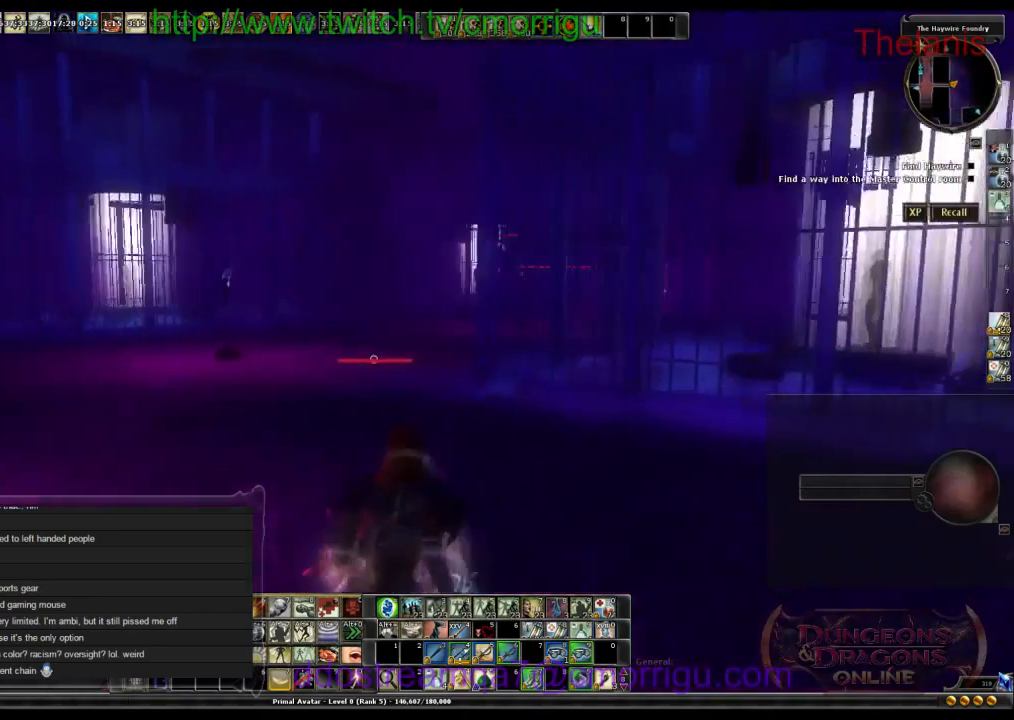
{"keys": ["w"], "events": [[167, "d", "up"]]}
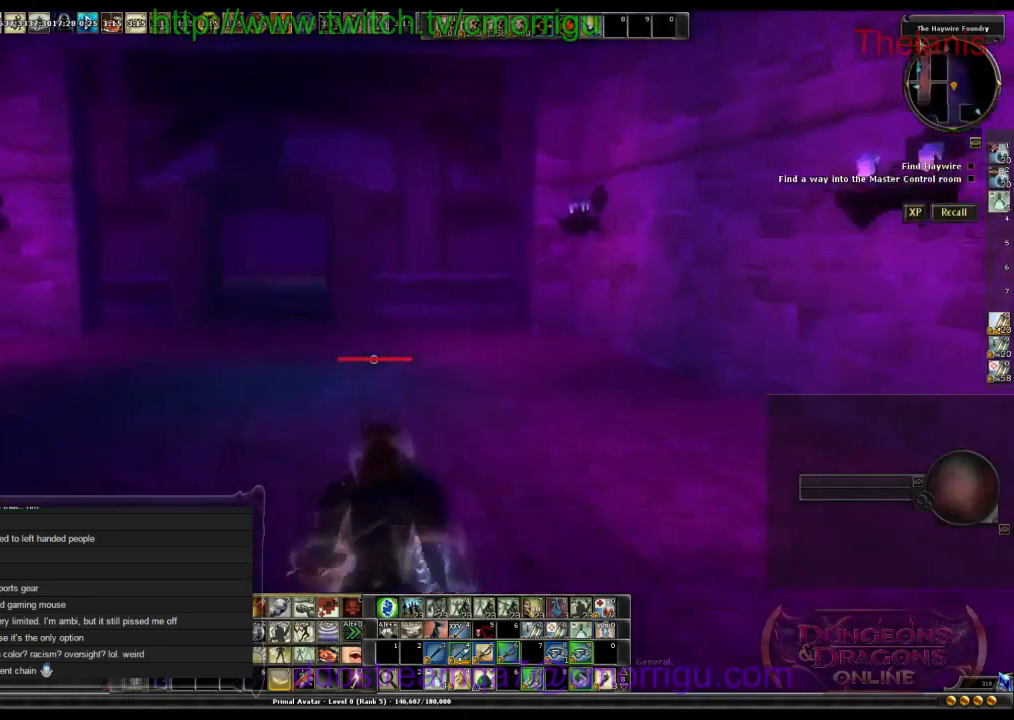
{"keys": ["w"], "events": []}
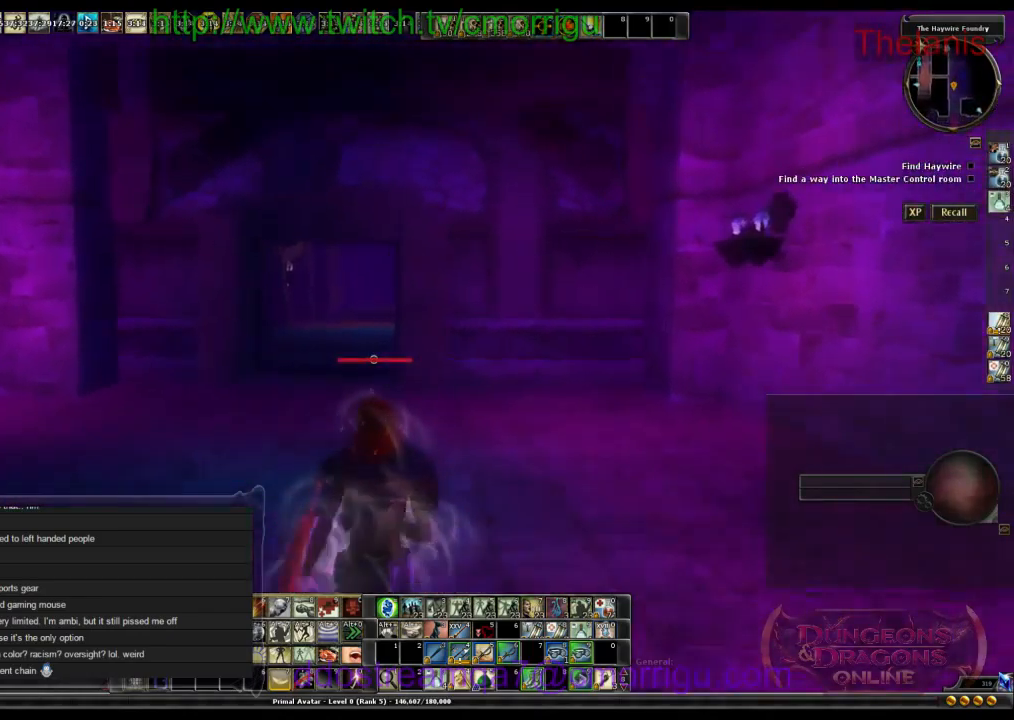
{"keys": ["a", "w"], "events": [[434, "a", "down"]]}
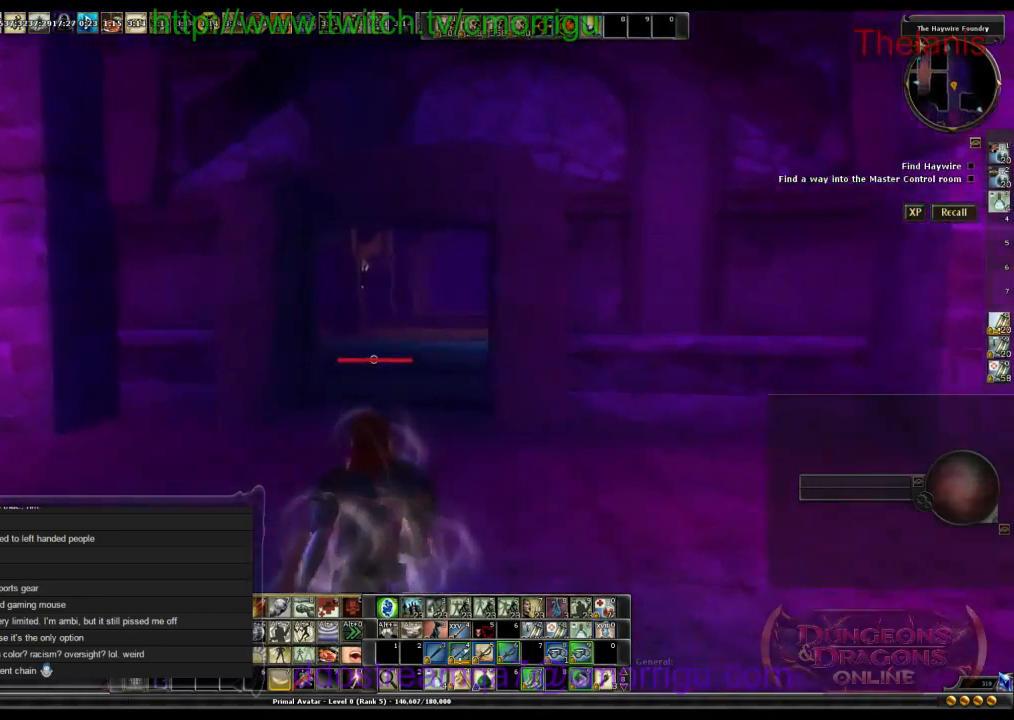
{"keys": ["w"], "events": [[67, "a", "up"]]}
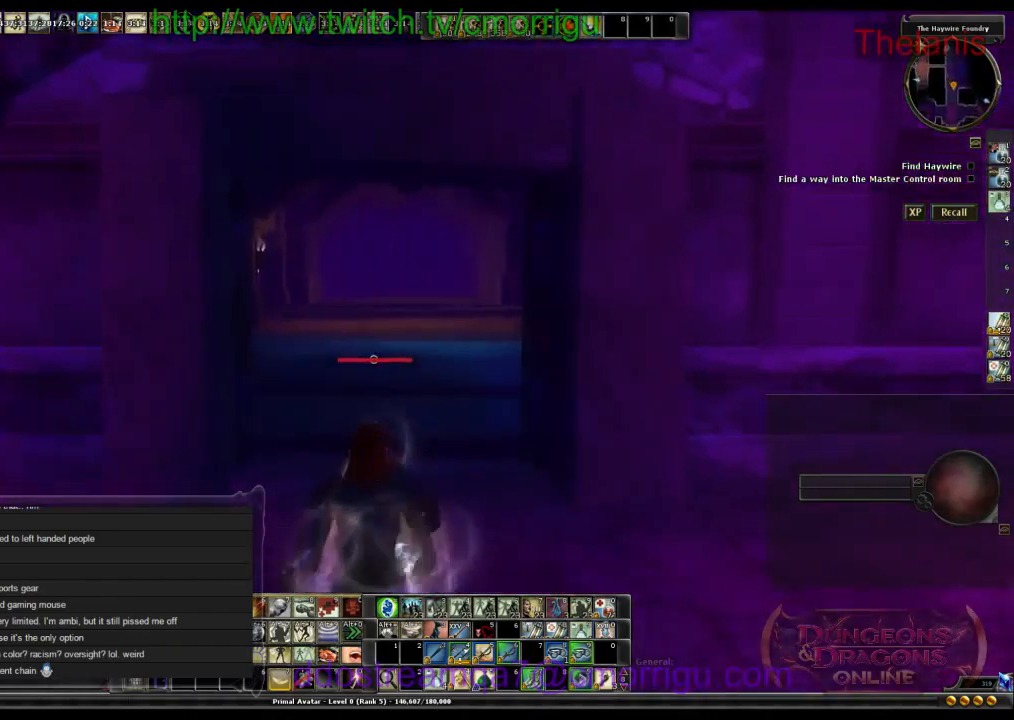
{"keys": ["w"], "events": [[34, "m", "down"], [167, "m", "up"]]}
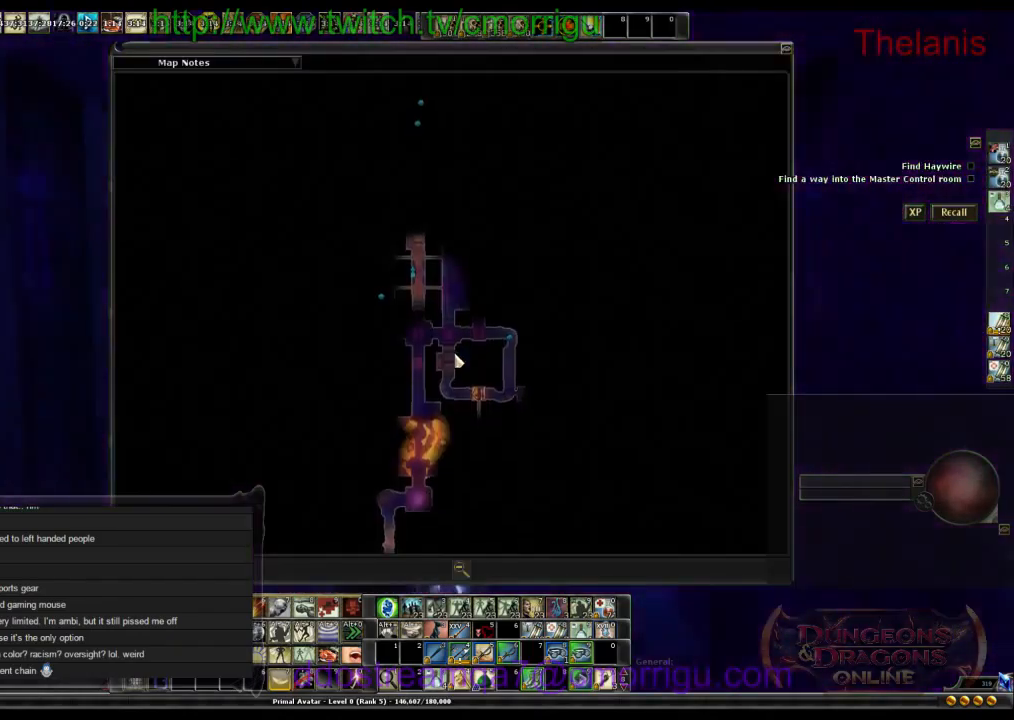
{"keys": [], "events": [[234, "w", "up"]]}
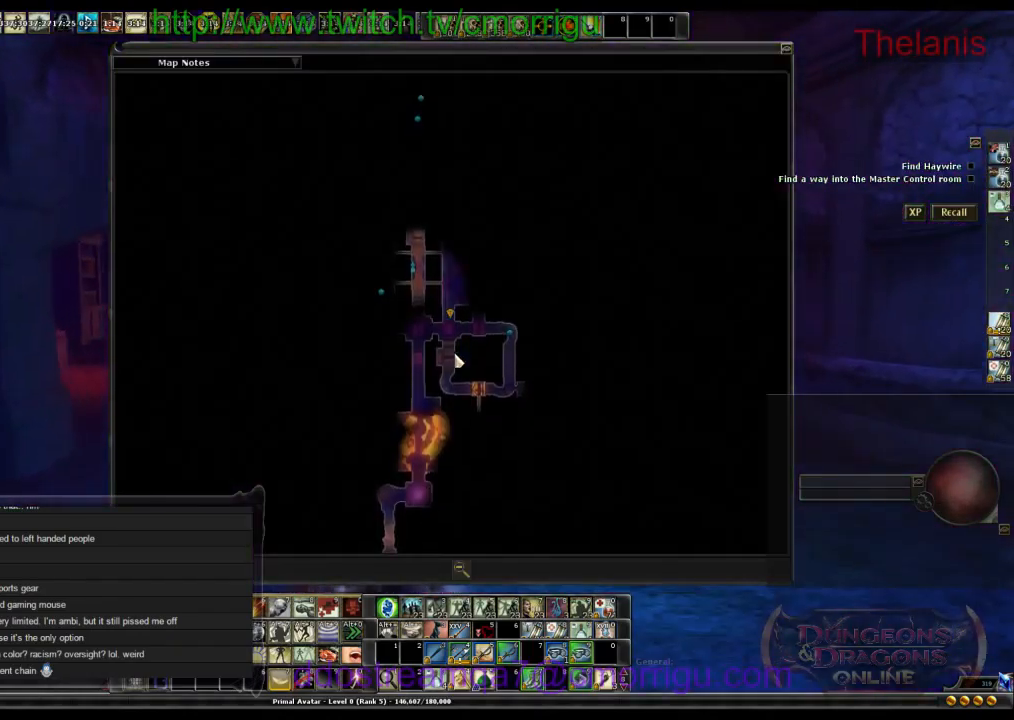
{"keys": [], "events": []}
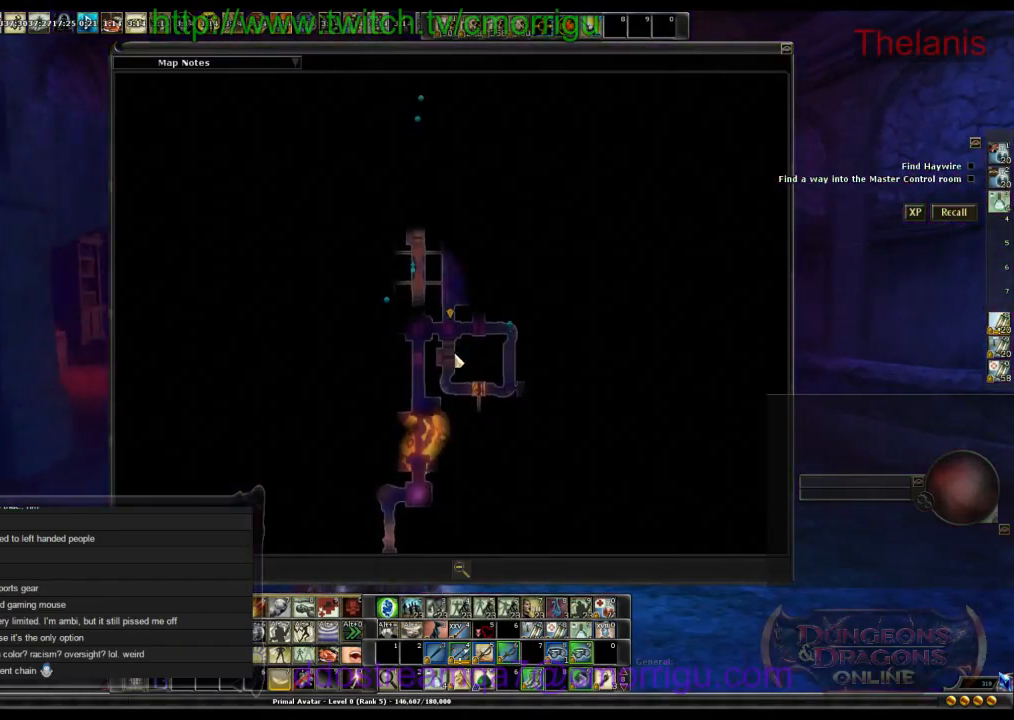
{"keys": [], "events": []}
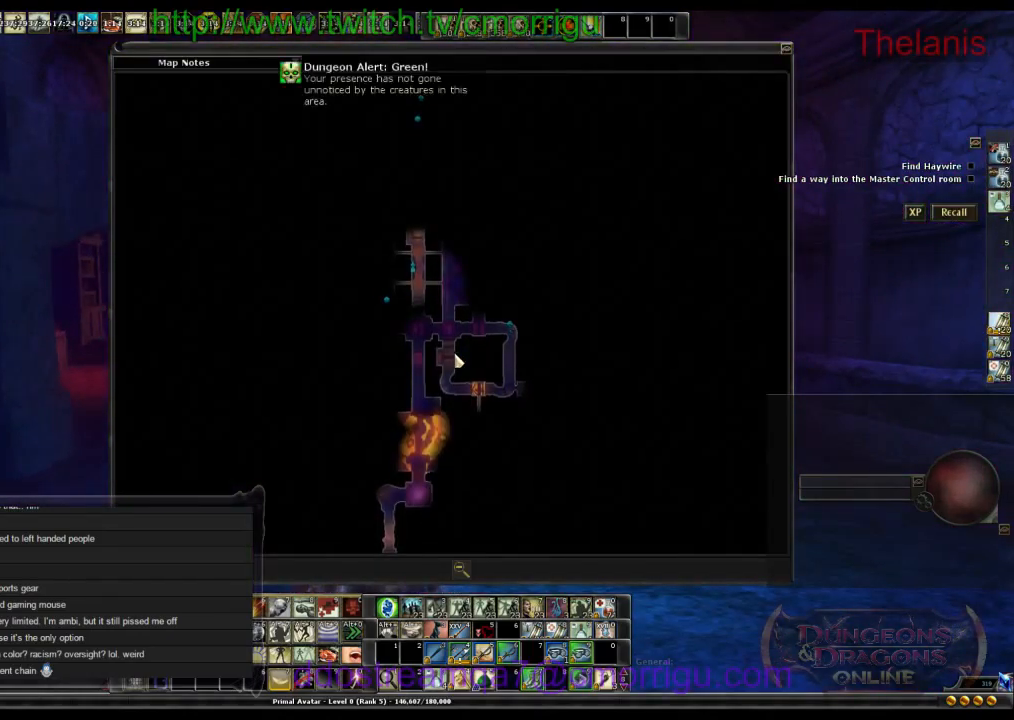
{"keys": [], "events": [[367, "m", "down"], [434, "m", "up"]]}
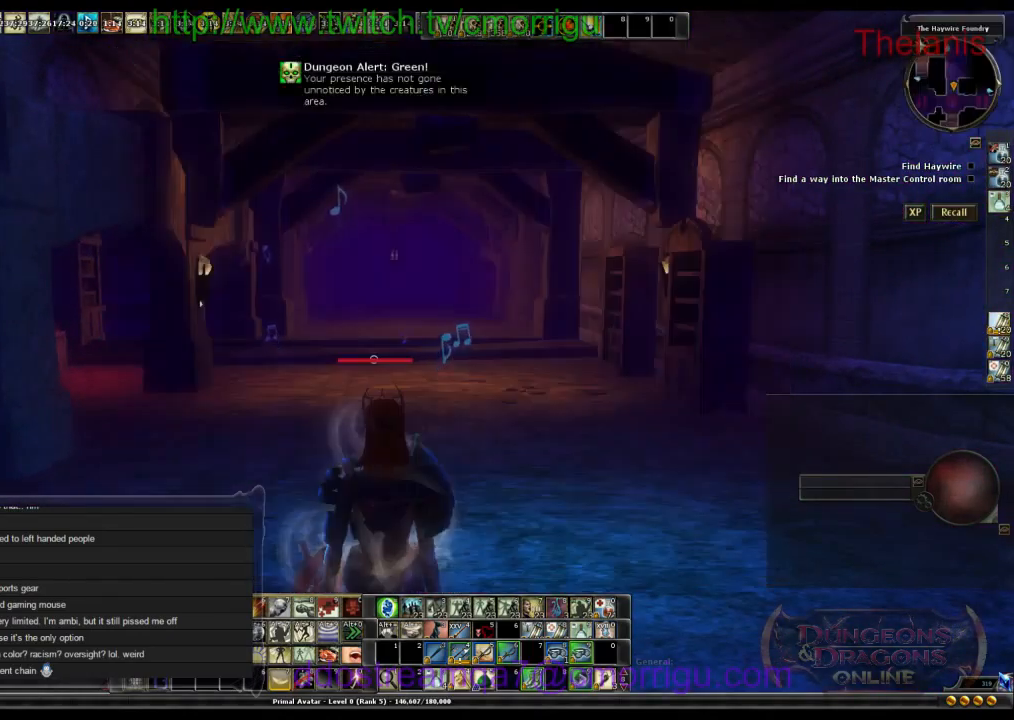
{"keys": [], "events": [[368, "m", "down"], [468, "m", "up"]]}